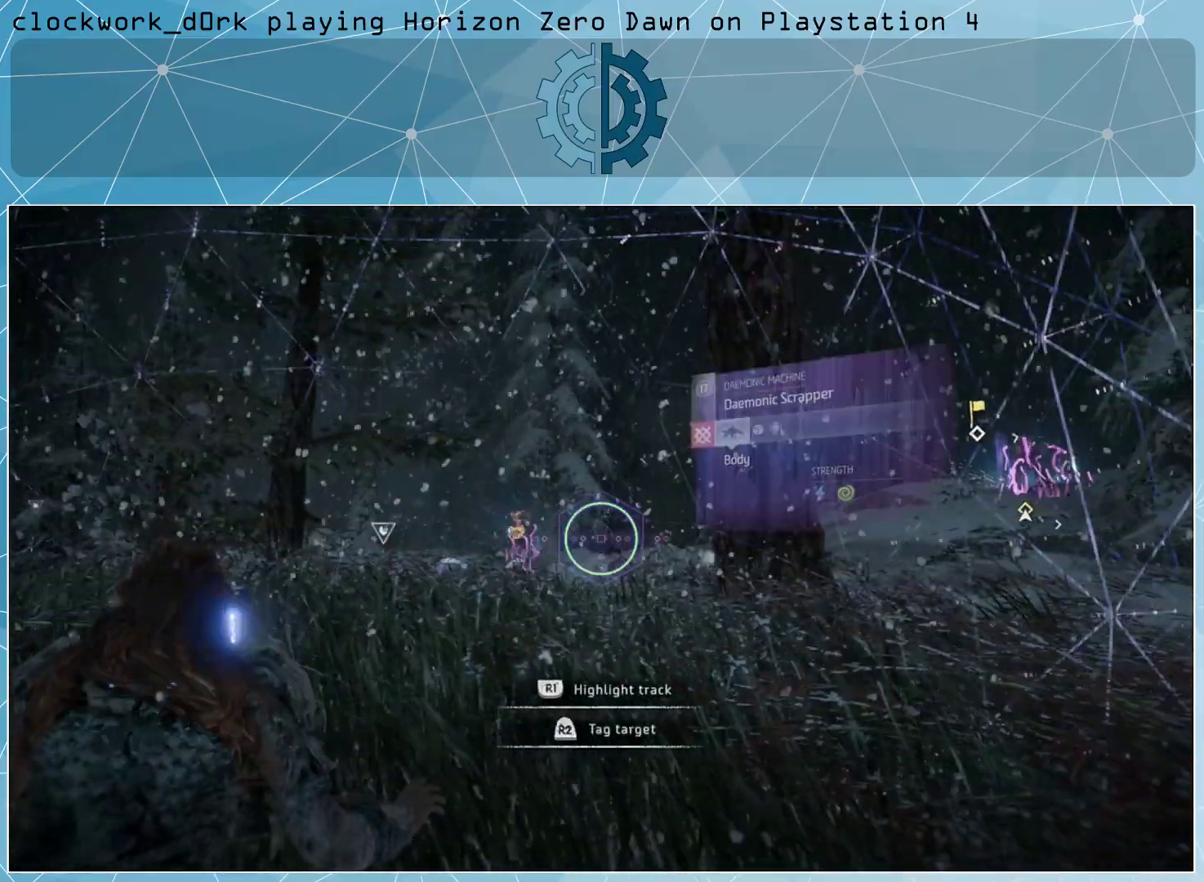
Gameplay with a controller (PlayStation layout); each line is a JSON object with the inputs held at the frame after it. "events" lists button and stick changes between this image and that frame as [ms after this image, input, new state], when the widget could be followed in between.
{"buttons": ["R3"], "left_stick": "center", "right_stick": "center", "events": [[167, "right_stick", "center"], [500, "R3", "down"]]}
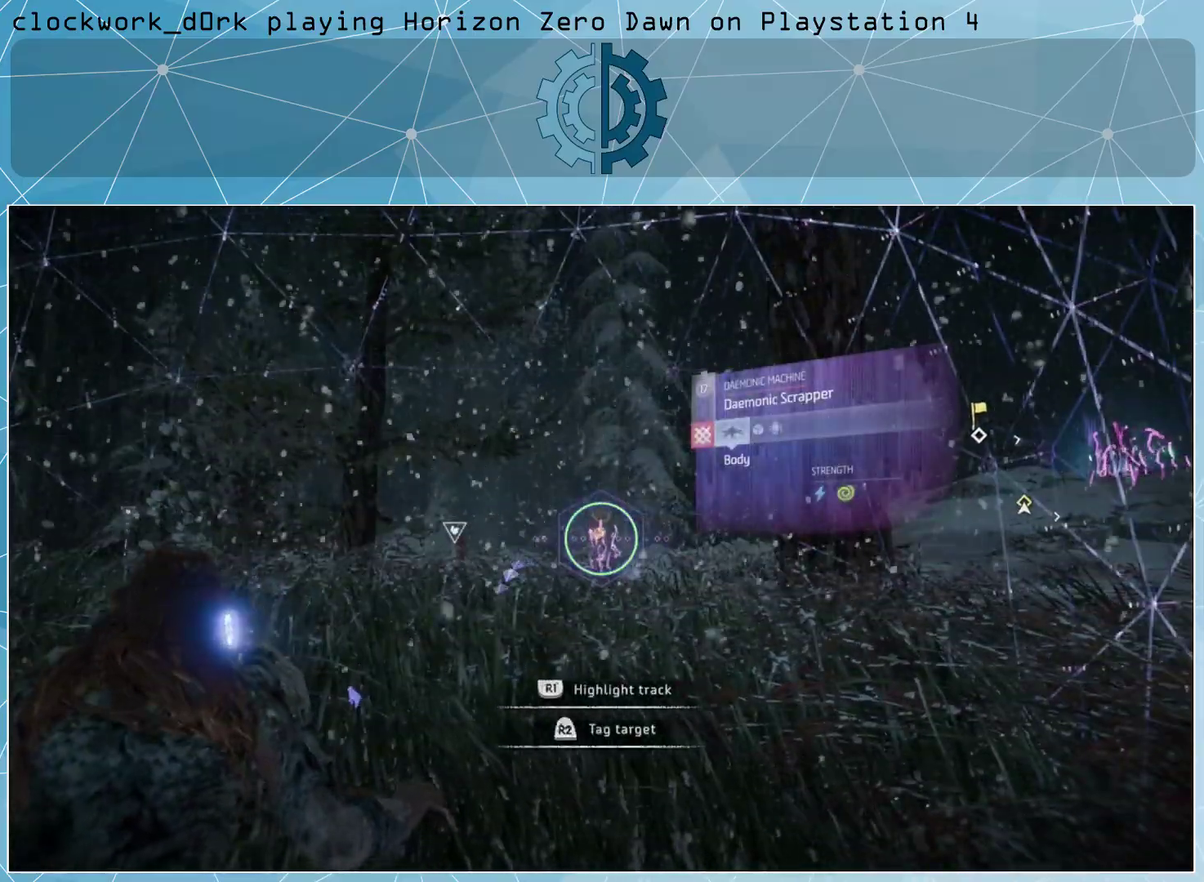
{"buttons": [], "left_stick": "center", "right_stick": "center", "events": [[67, "R3", "up"]]}
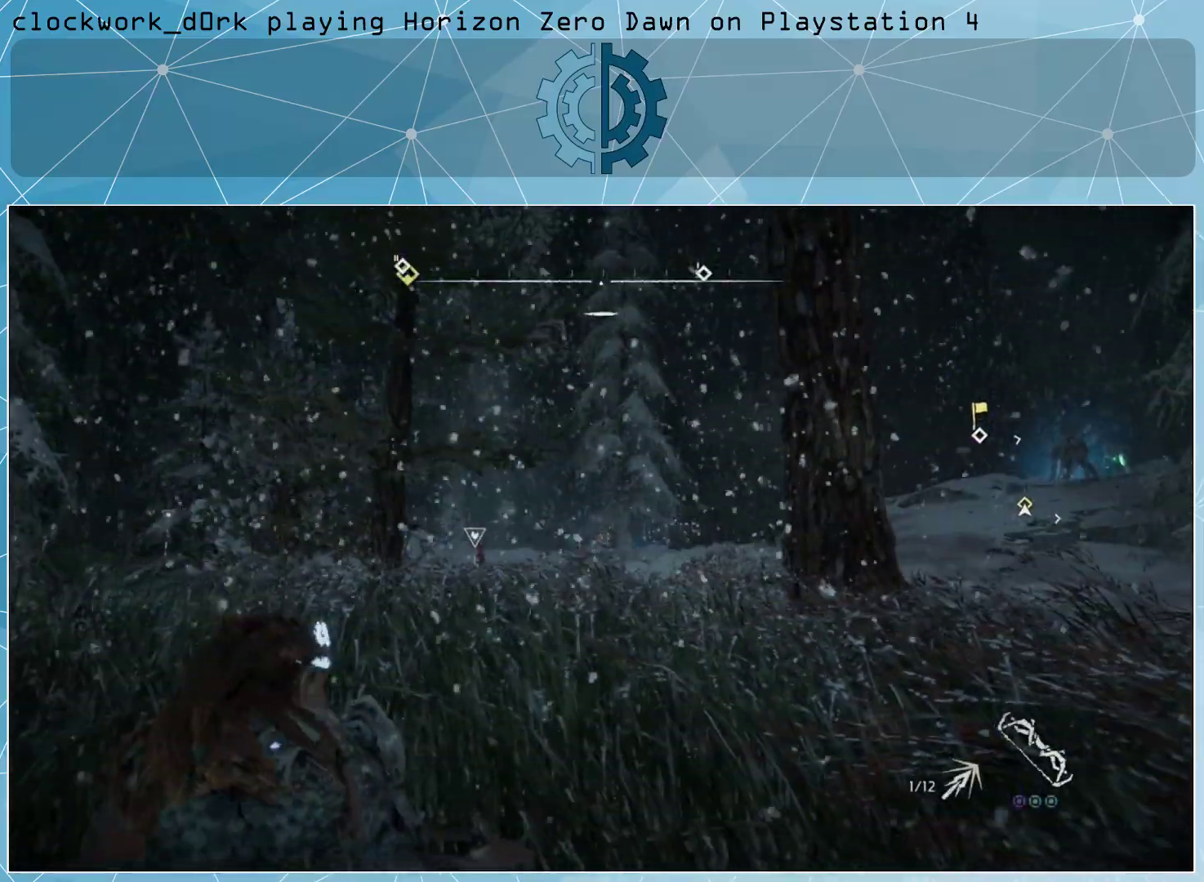
{"buttons": [], "left_stick": "center", "right_stick": "left", "events": [[67, "right_stick", "left"]]}
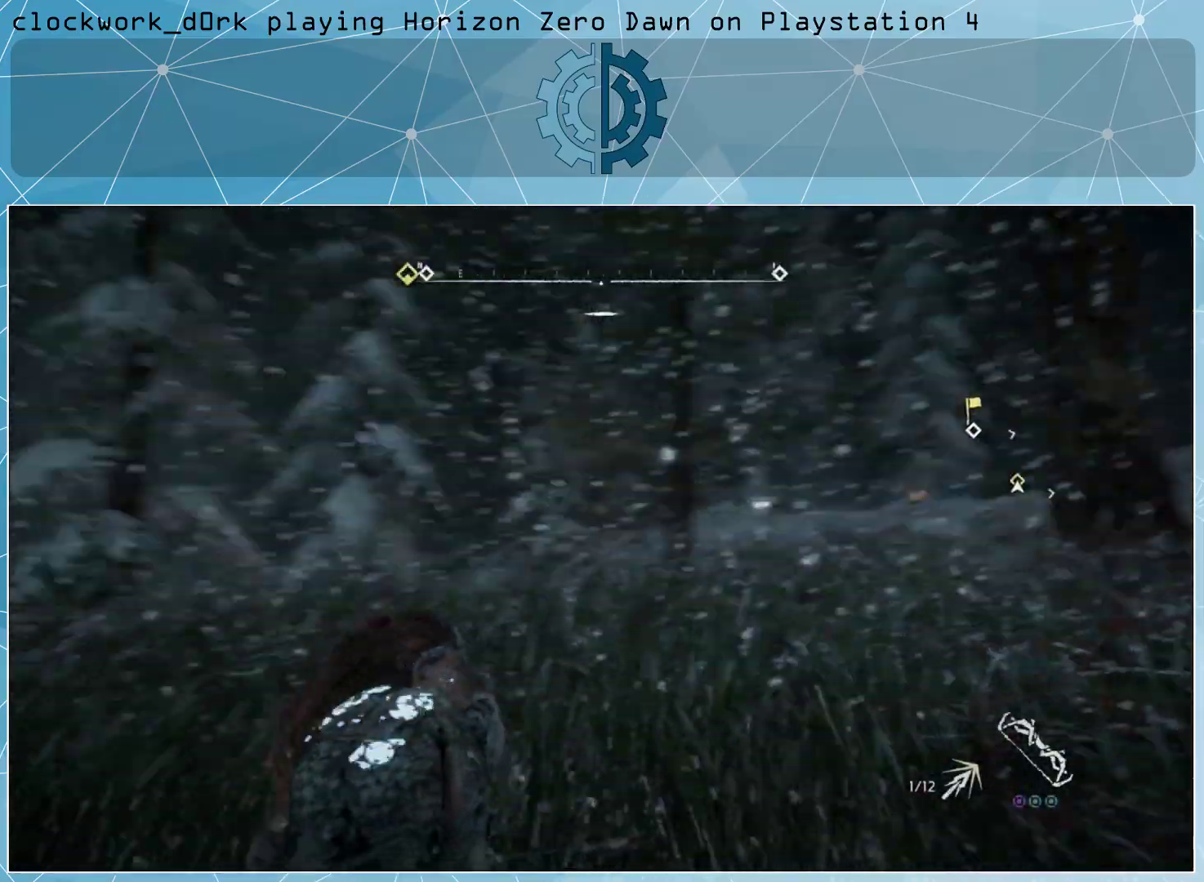
{"buttons": [], "left_stick": "center", "right_stick": "center", "events": [[367, "right_stick", "center"]]}
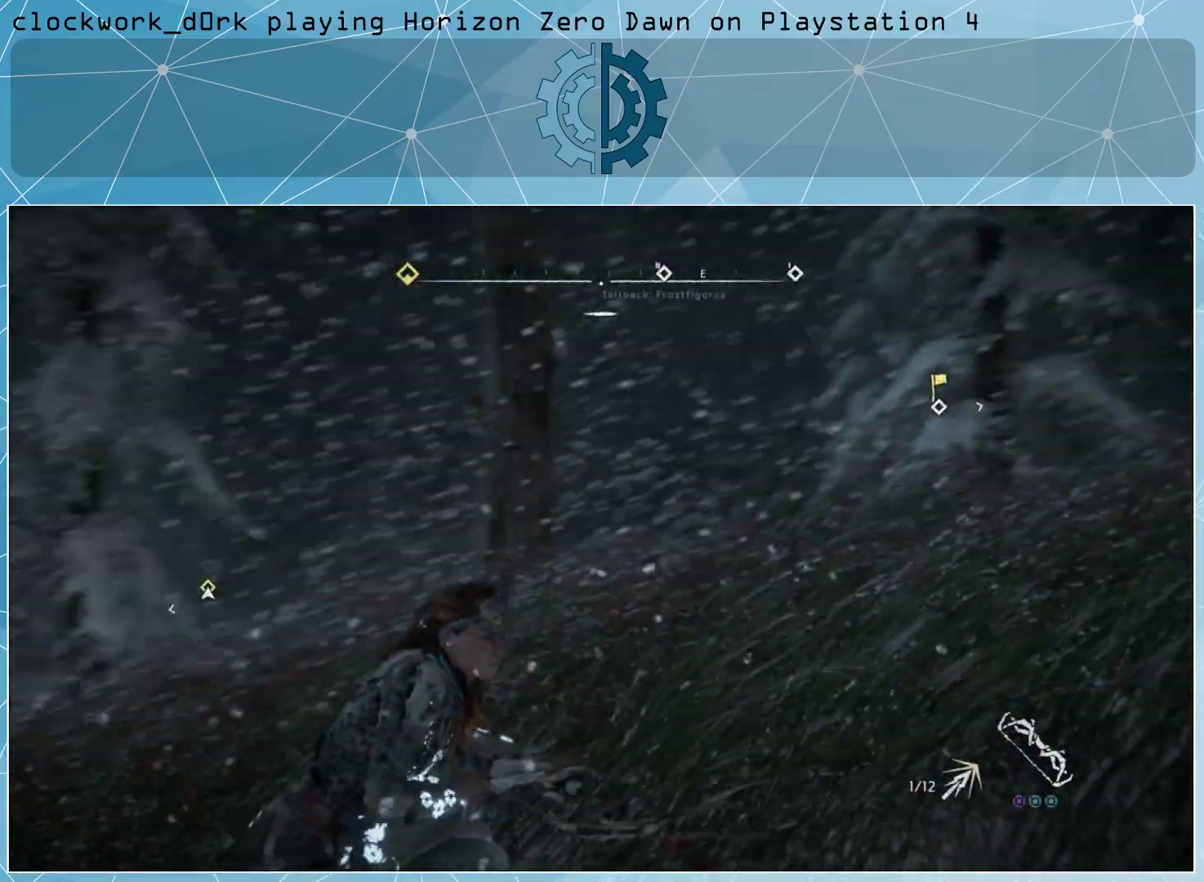
{"buttons": [], "left_stick": "center", "right_stick": "right", "events": [[367, "right_stick", "right"]]}
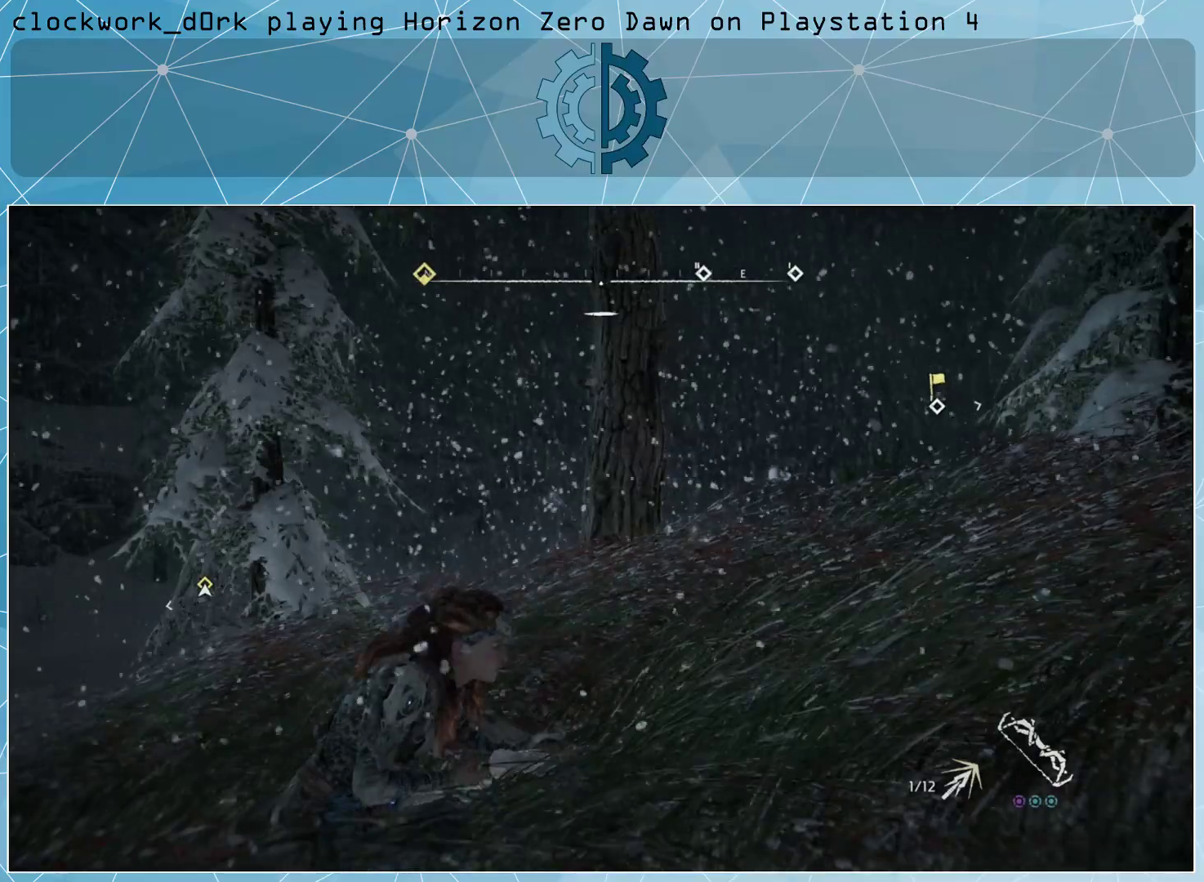
{"buttons": [], "left_stick": "center", "right_stick": "right", "events": []}
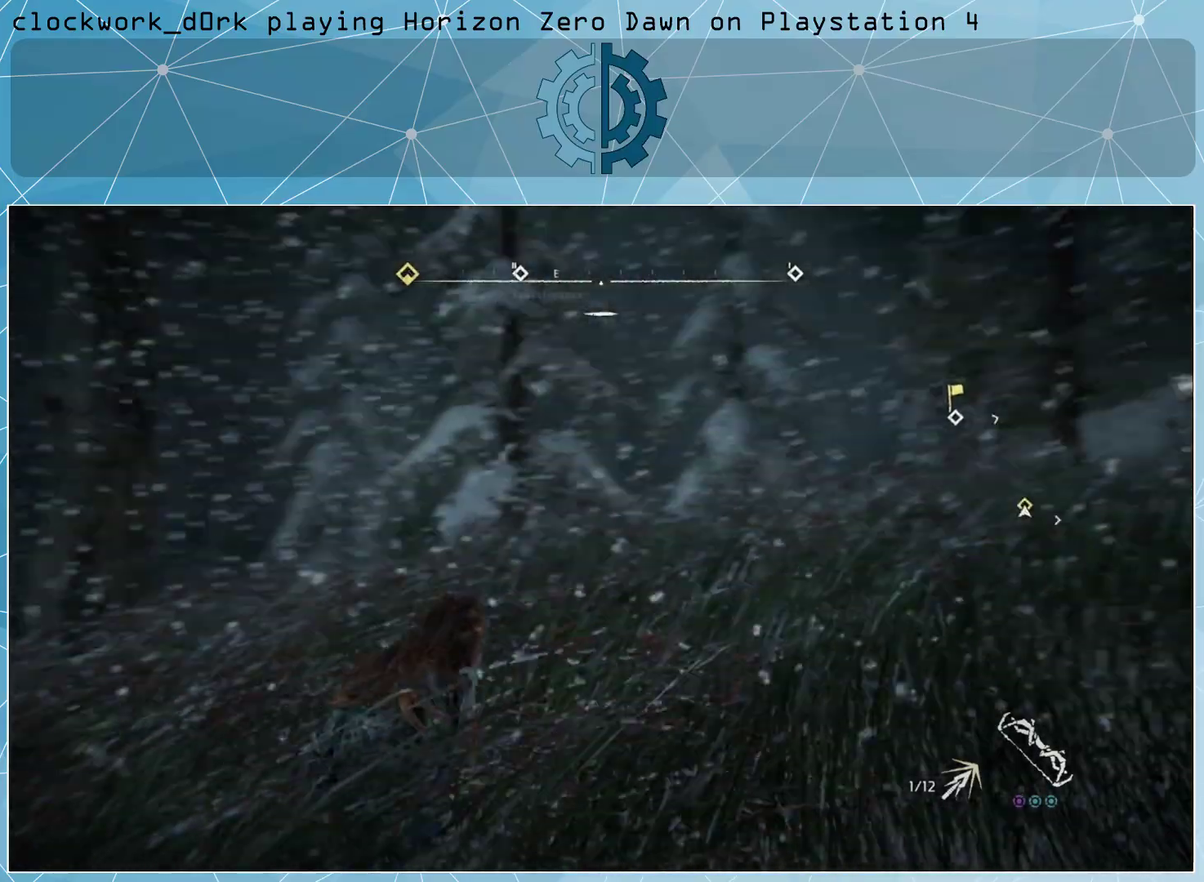
{"buttons": [], "left_stick": "center", "right_stick": "center", "events": [[167, "right_stick", "center"], [200, "left_stick", "up"], [367, "left_stick", "center"]]}
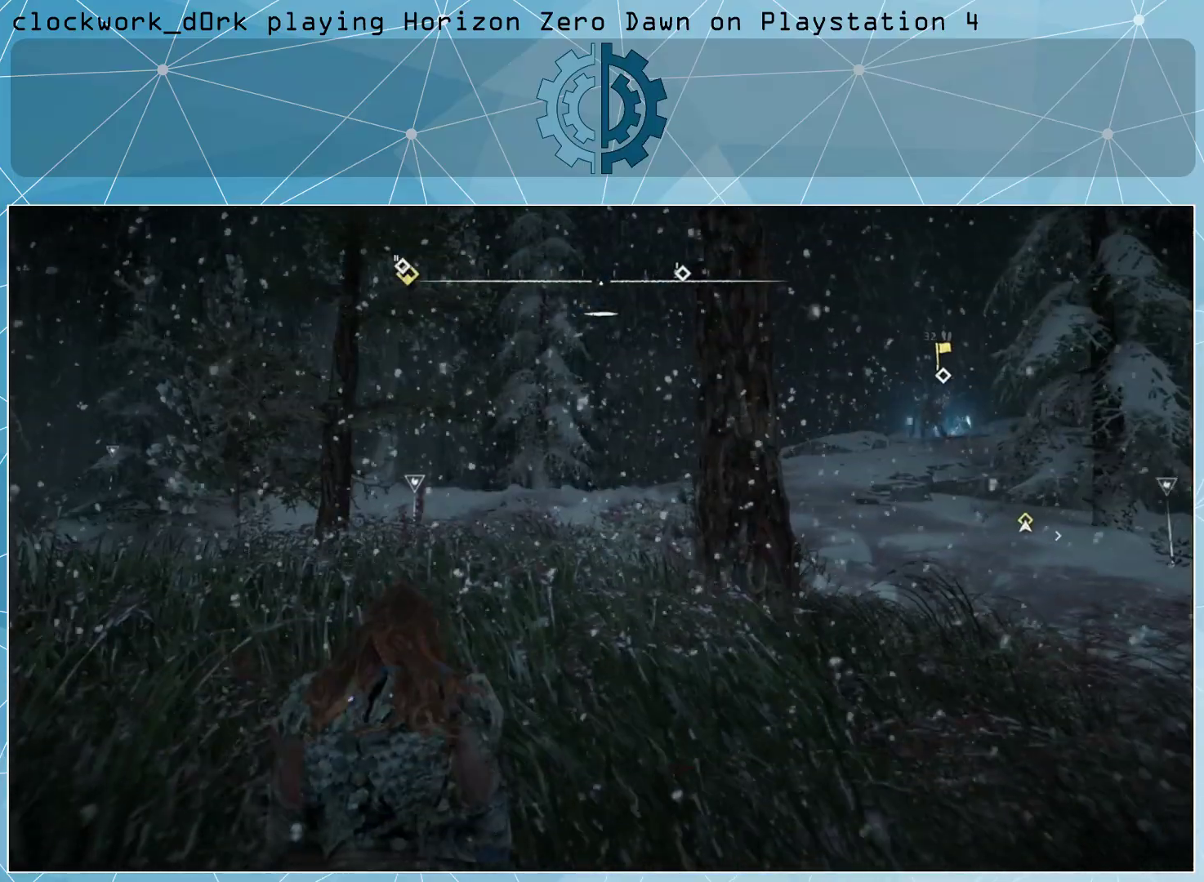
{"buttons": [], "left_stick": "center", "right_stick": "center", "events": []}
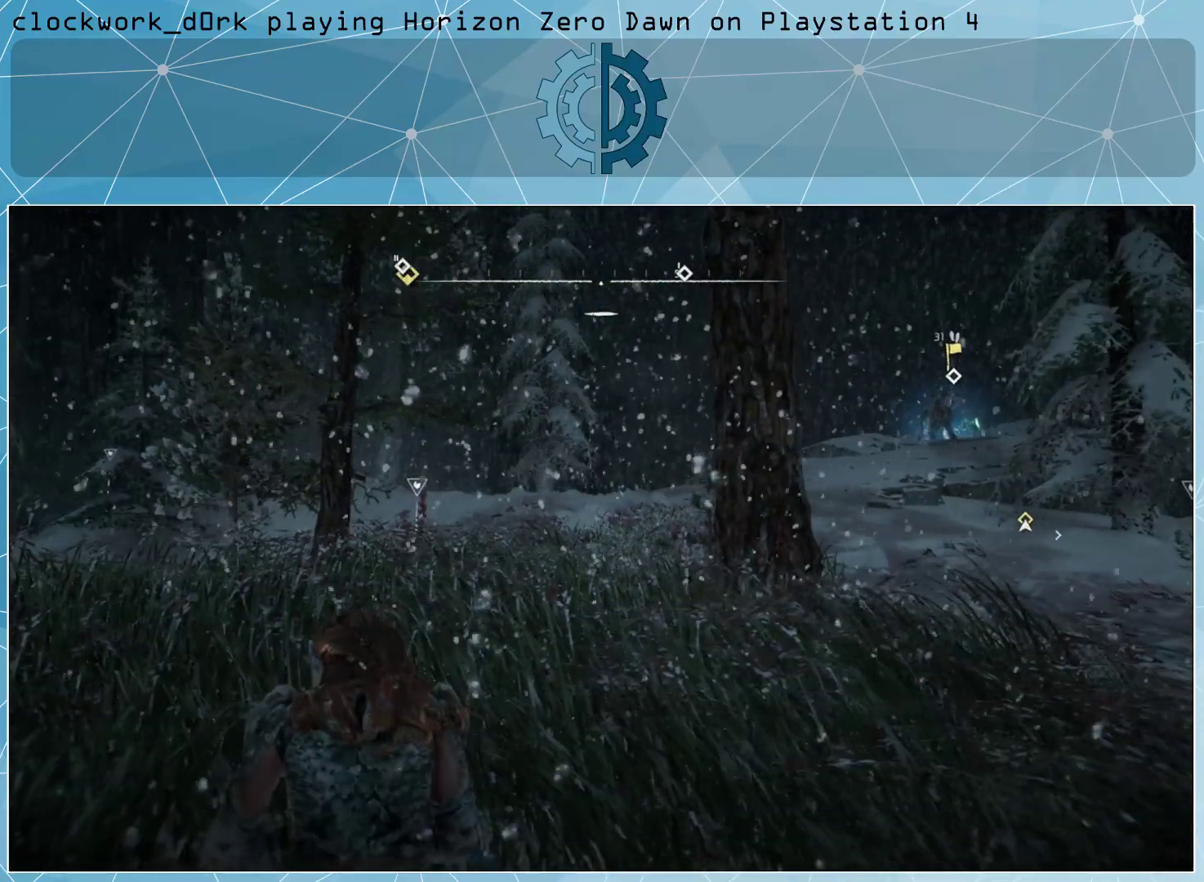
{"buttons": [], "left_stick": "center", "right_stick": "center", "events": [[100, "right_stick", "right"], [267, "right_stick", "center"]]}
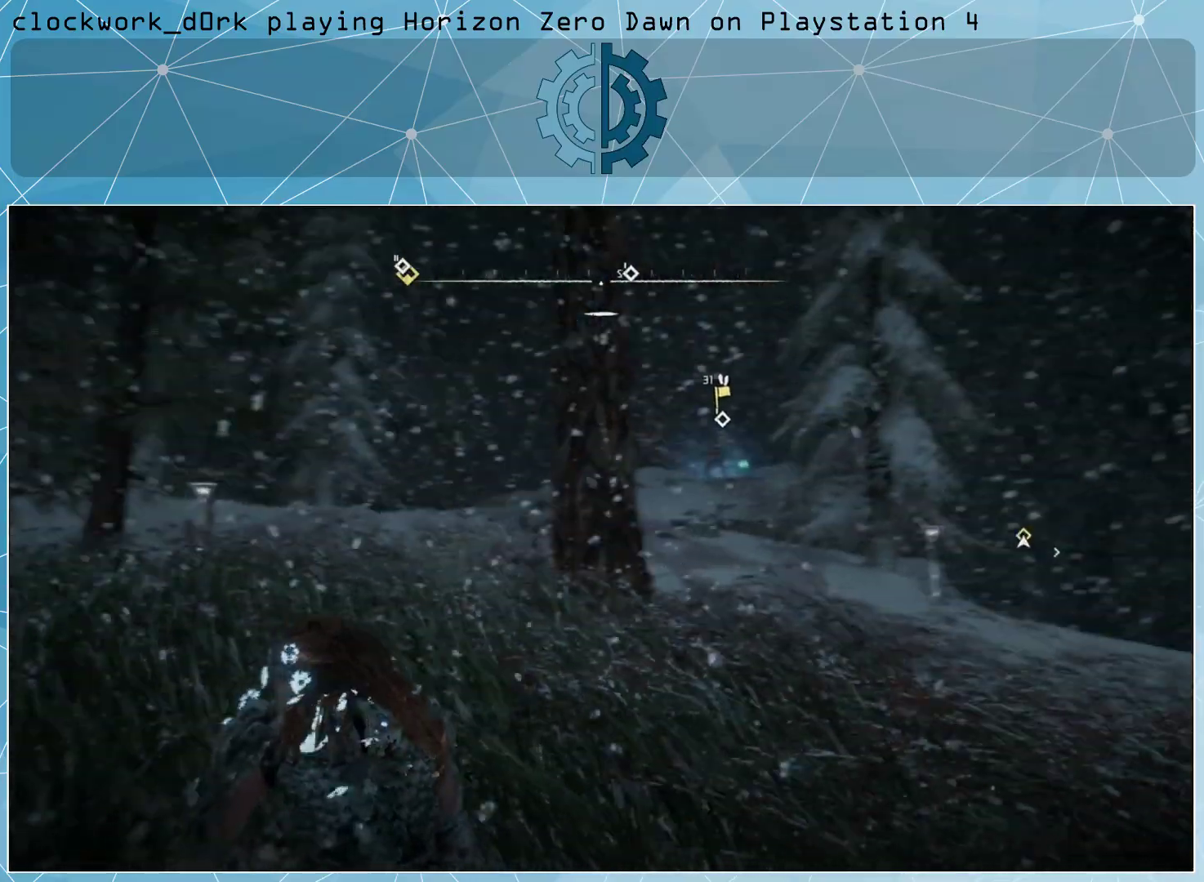
{"buttons": [], "left_stick": "center", "right_stick": "left", "events": [[233, "right_stick", "left"]]}
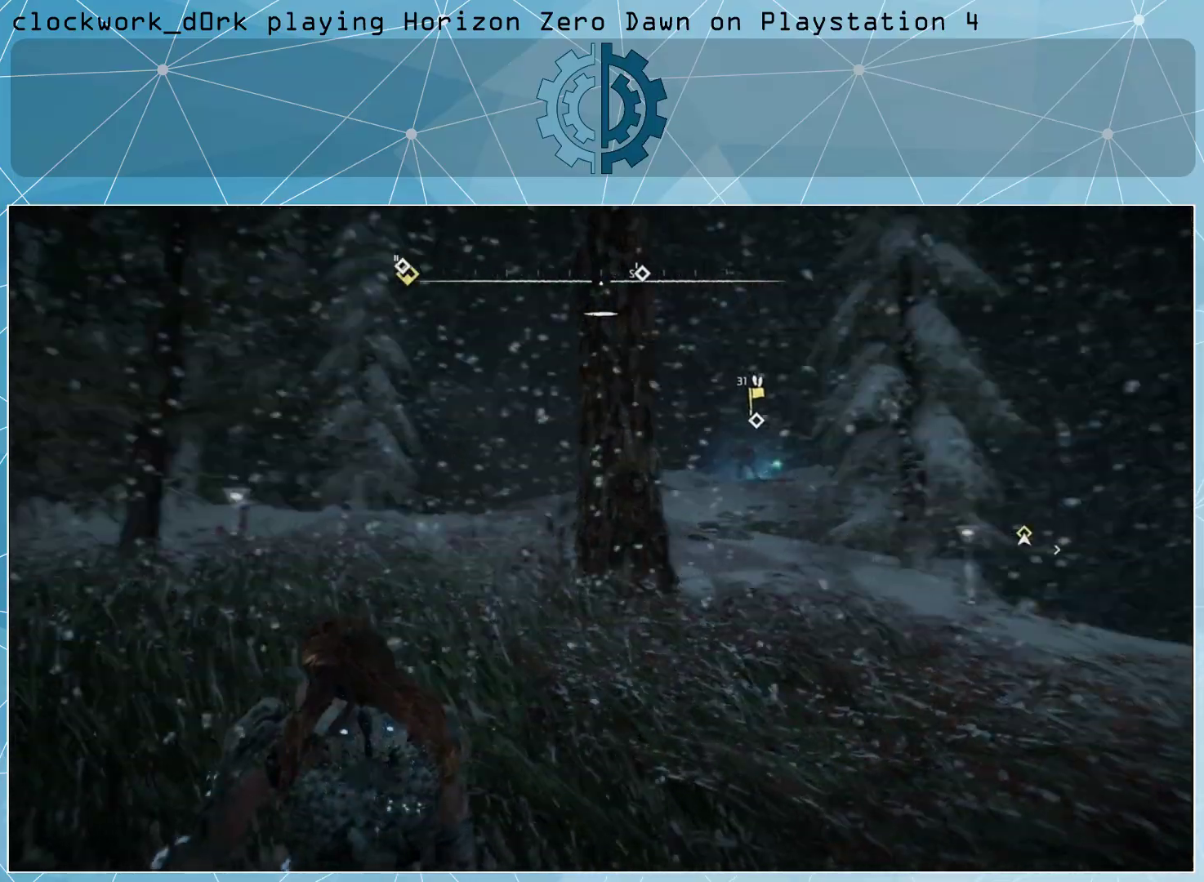
{"buttons": [], "left_stick": "center", "right_stick": "center", "events": [[33, "right_stick", "center"]]}
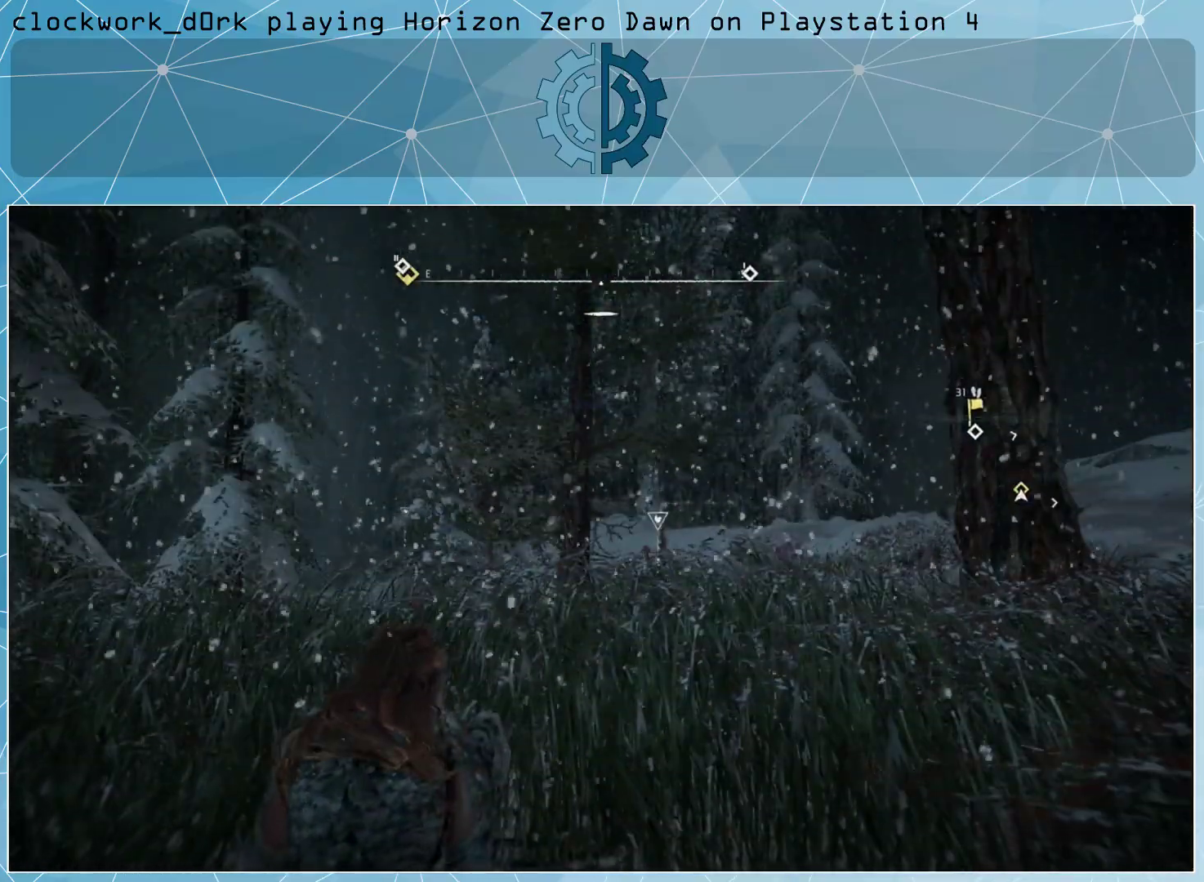
{"buttons": [], "left_stick": "center", "right_stick": "right", "events": [[467, "right_stick", "right"]]}
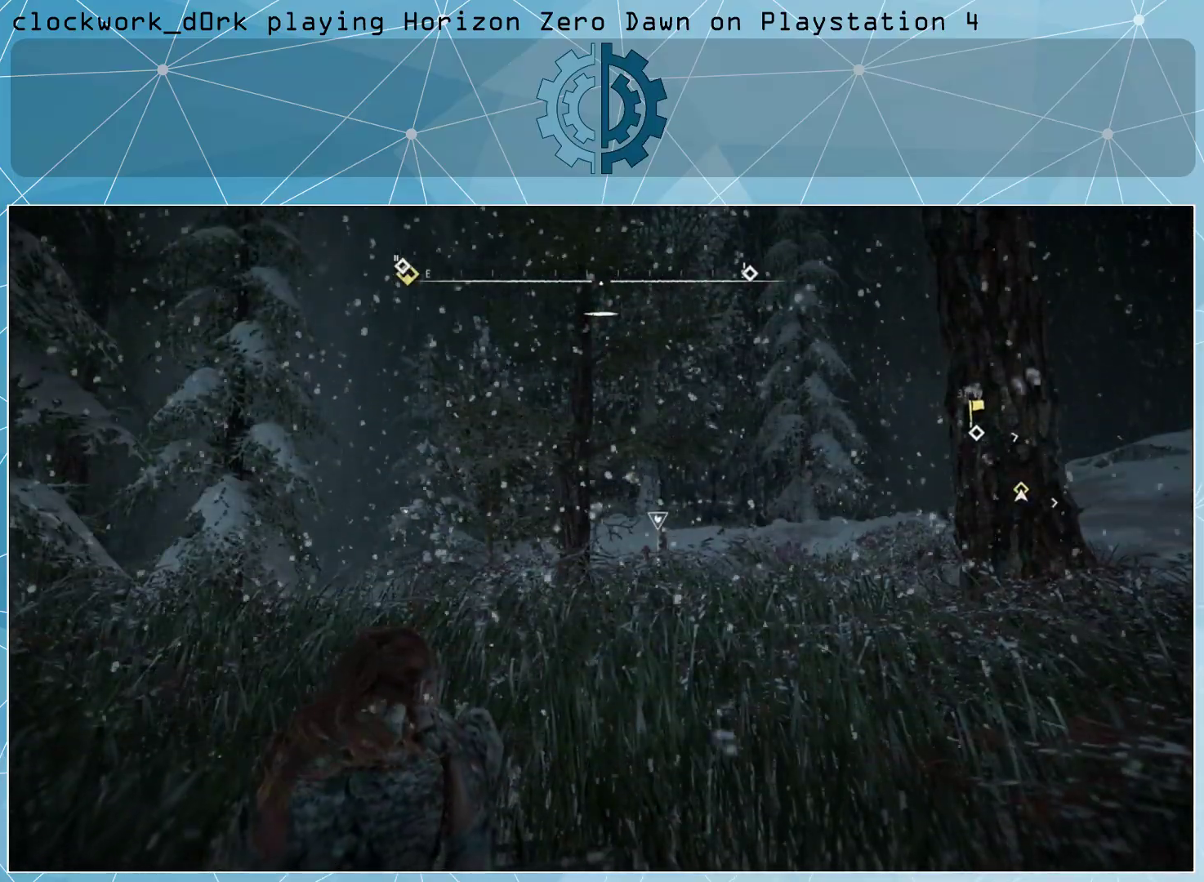
{"buttons": [], "left_stick": "center", "right_stick": "center", "events": [[233, "right_stick", "center"]]}
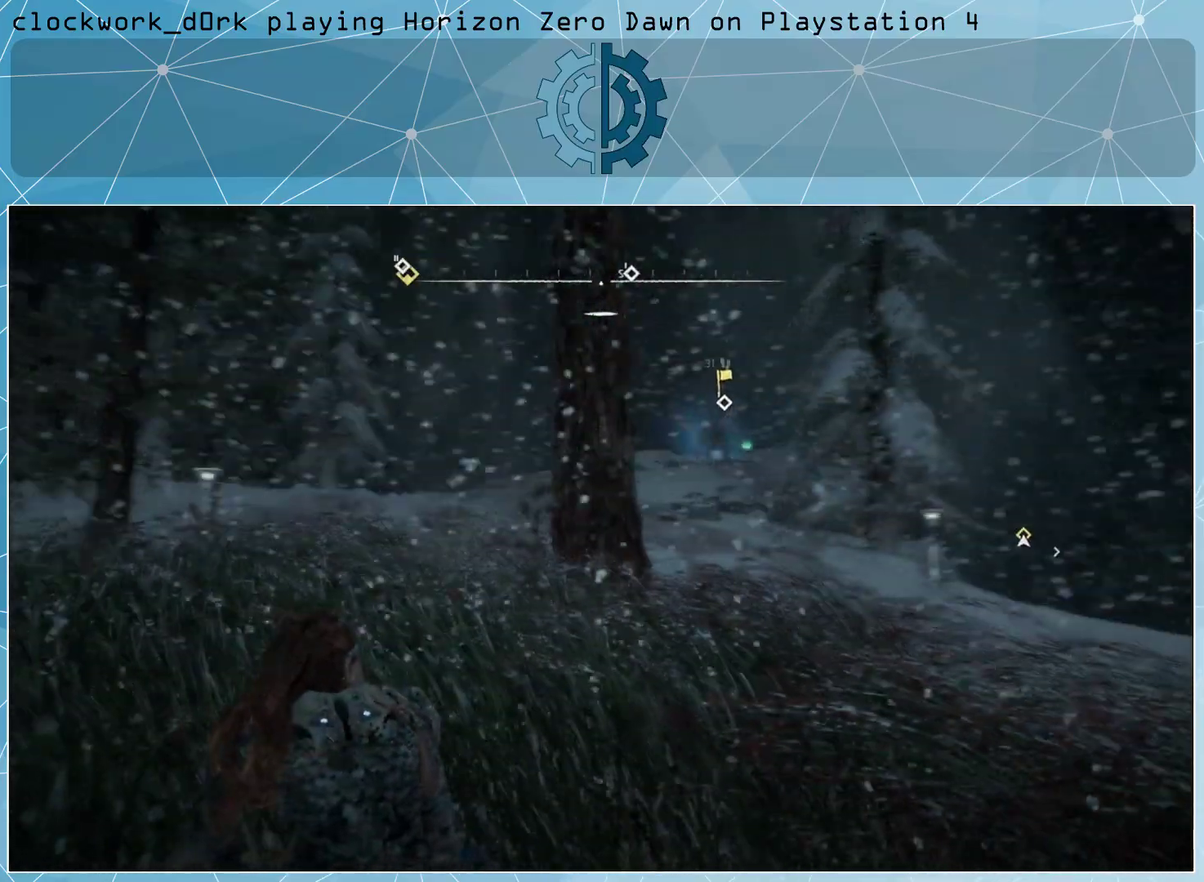
{"buttons": ["L2"], "left_stick": "center", "right_stick": "right", "events": [[67, "L2", "down"], [400, "right_stick", "right"]]}
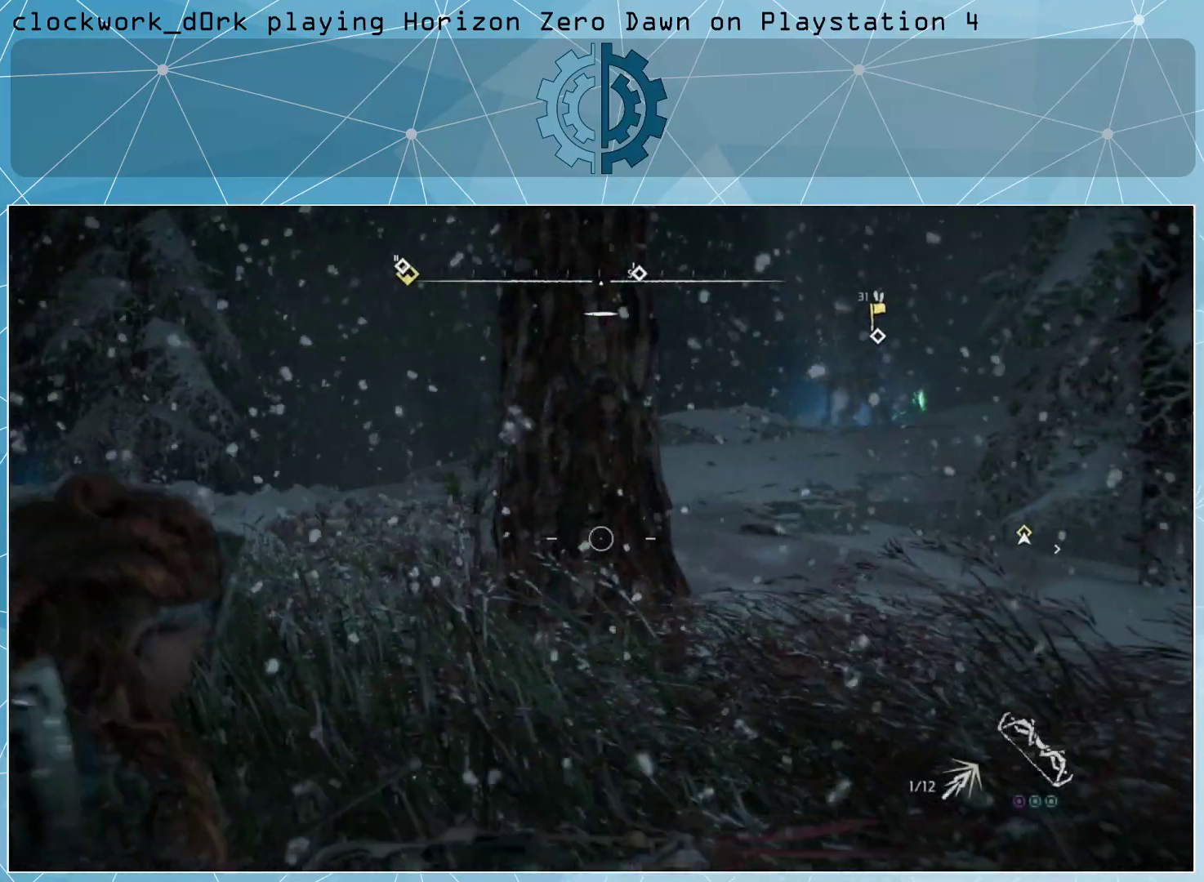
{"buttons": ["L2"], "left_stick": "center", "right_stick": "center", "events": [[33, "right_stick", "up-right"], [200, "right_stick", "center"]]}
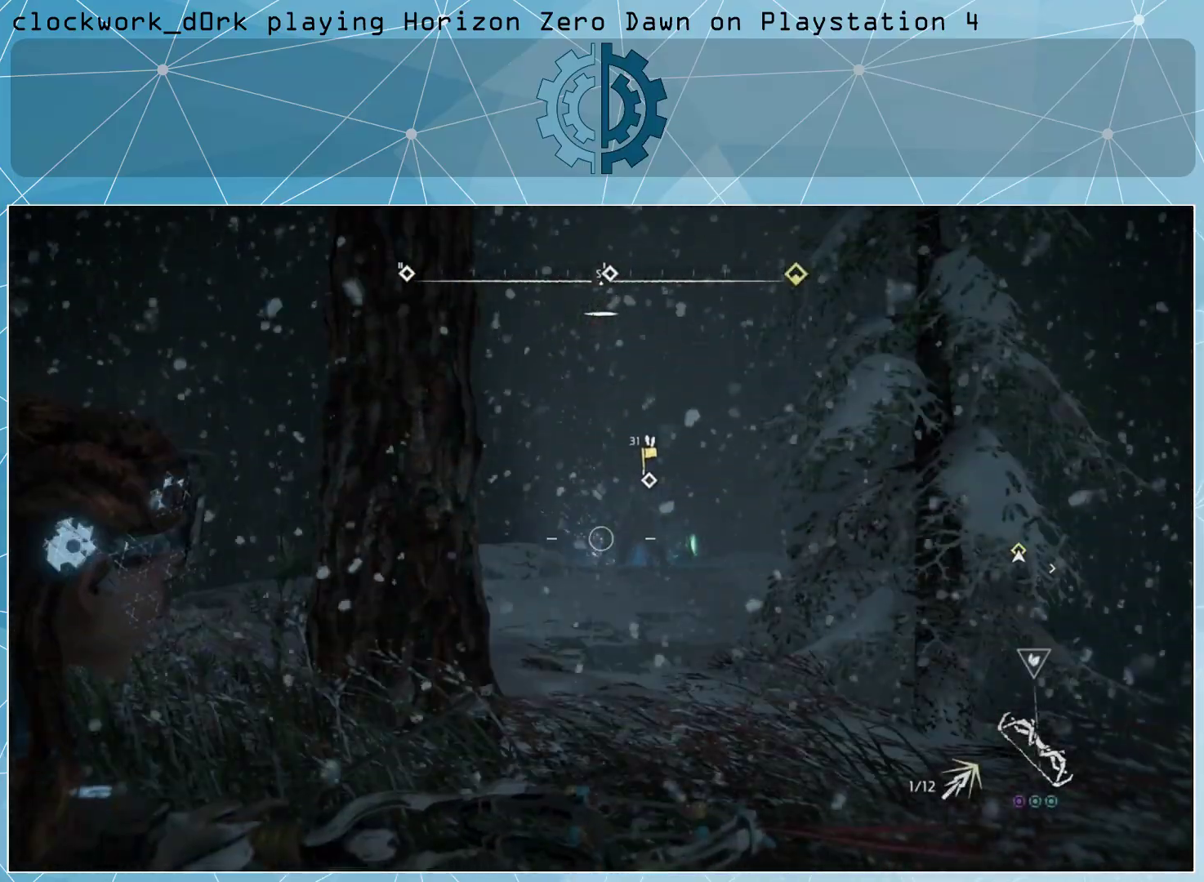
{"buttons": ["L2"], "left_stick": "center", "right_stick": "center", "events": [[200, "right_stick", "right"], [300, "right_stick", "center"]]}
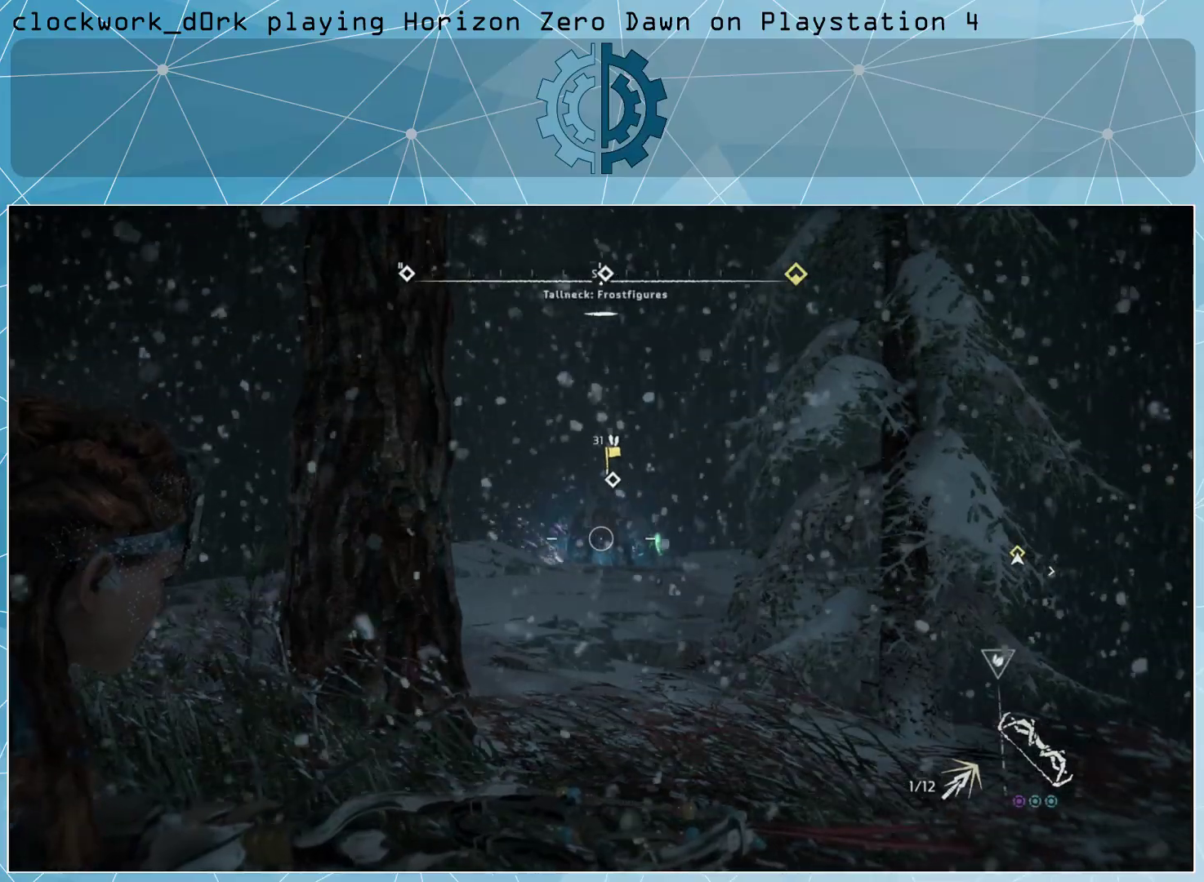
{"buttons": ["L2"], "left_stick": "center", "right_stick": "center", "events": []}
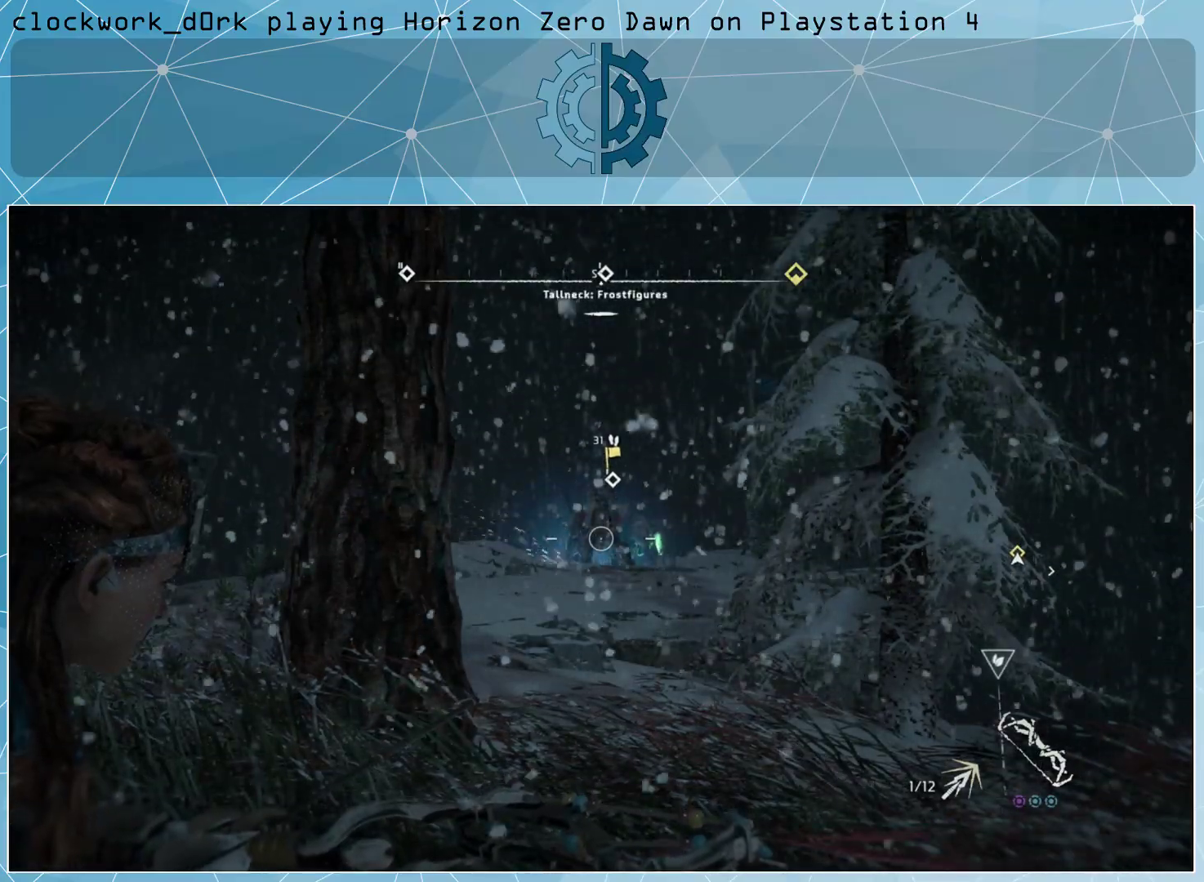
{"buttons": [], "left_stick": "center", "right_stick": "center", "events": [[67, "L2", "up"], [233, "R3", "down"], [333, "R3", "up"]]}
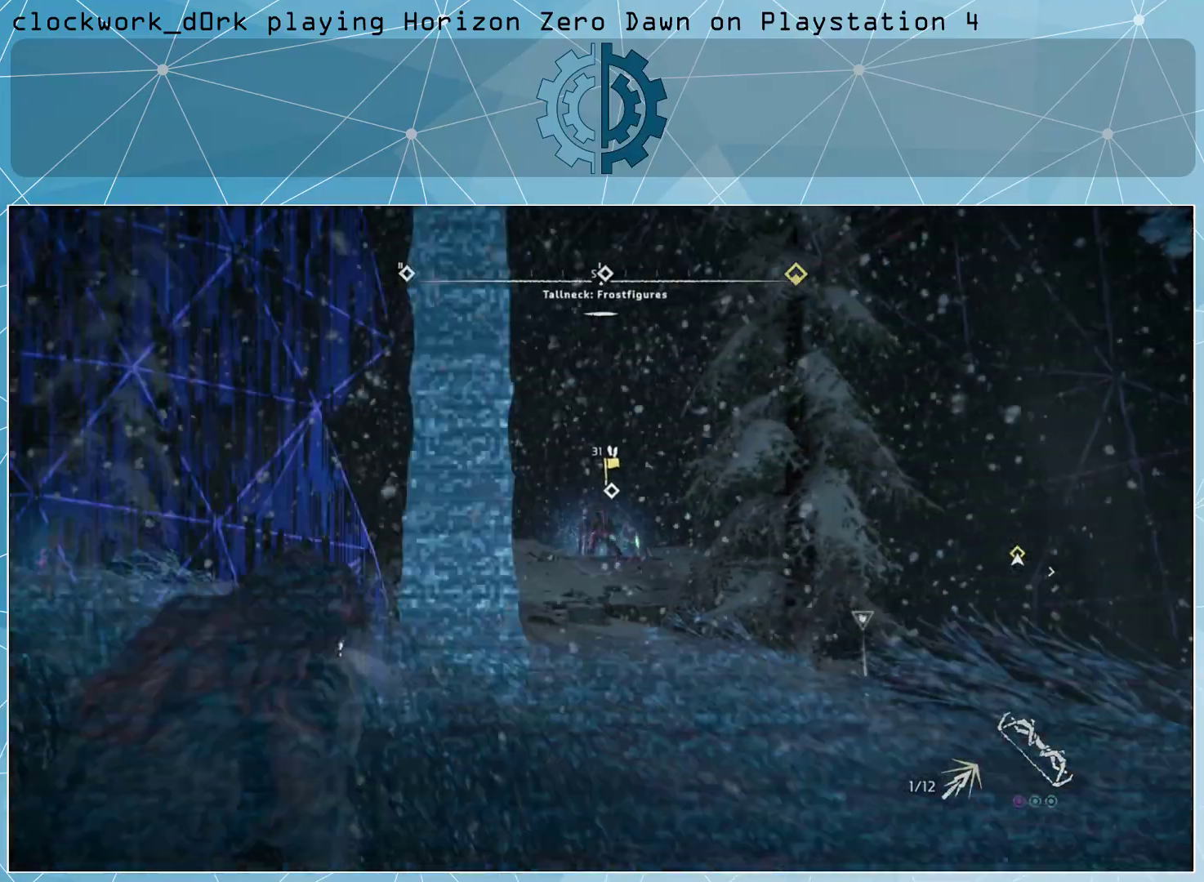
{"buttons": [], "left_stick": "center", "right_stick": "center", "events": []}
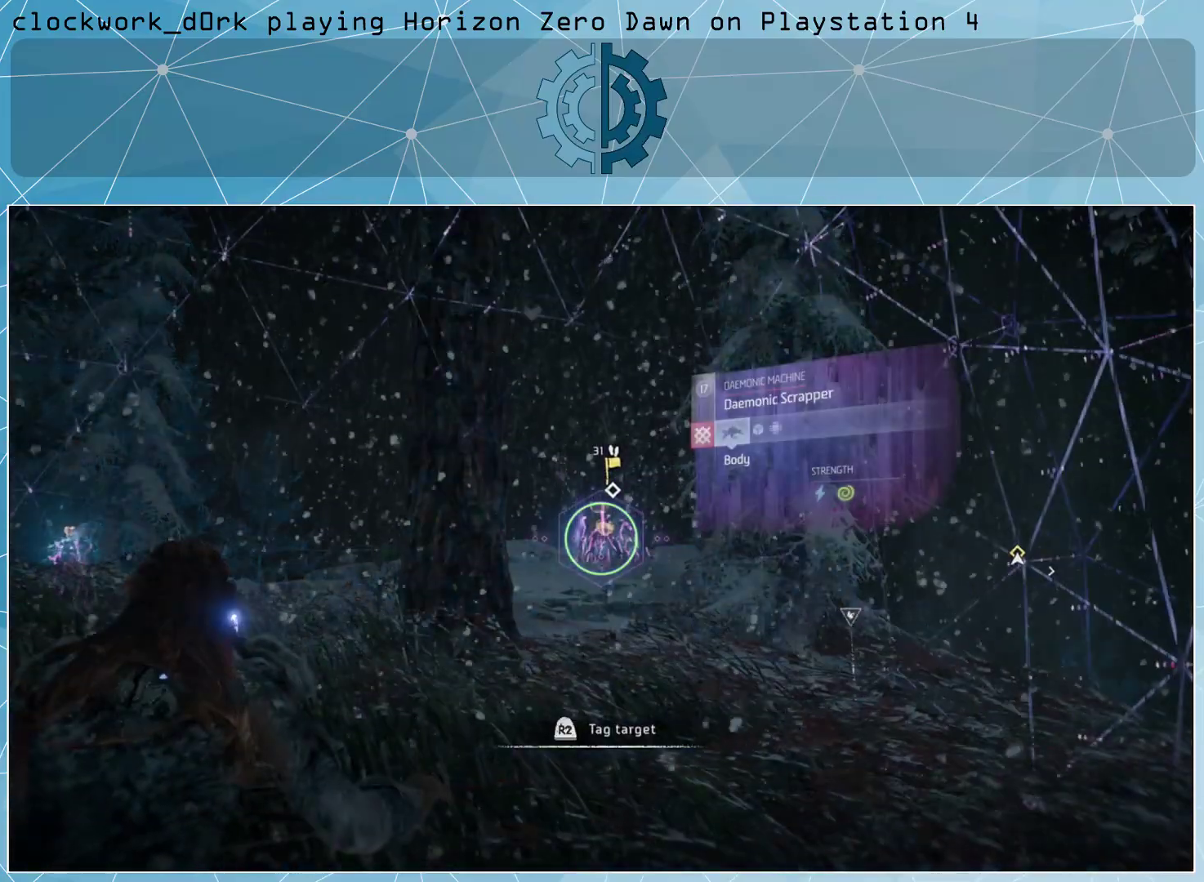
{"buttons": [], "left_stick": "center", "right_stick": "left", "events": [[200, "right_stick", "left"]]}
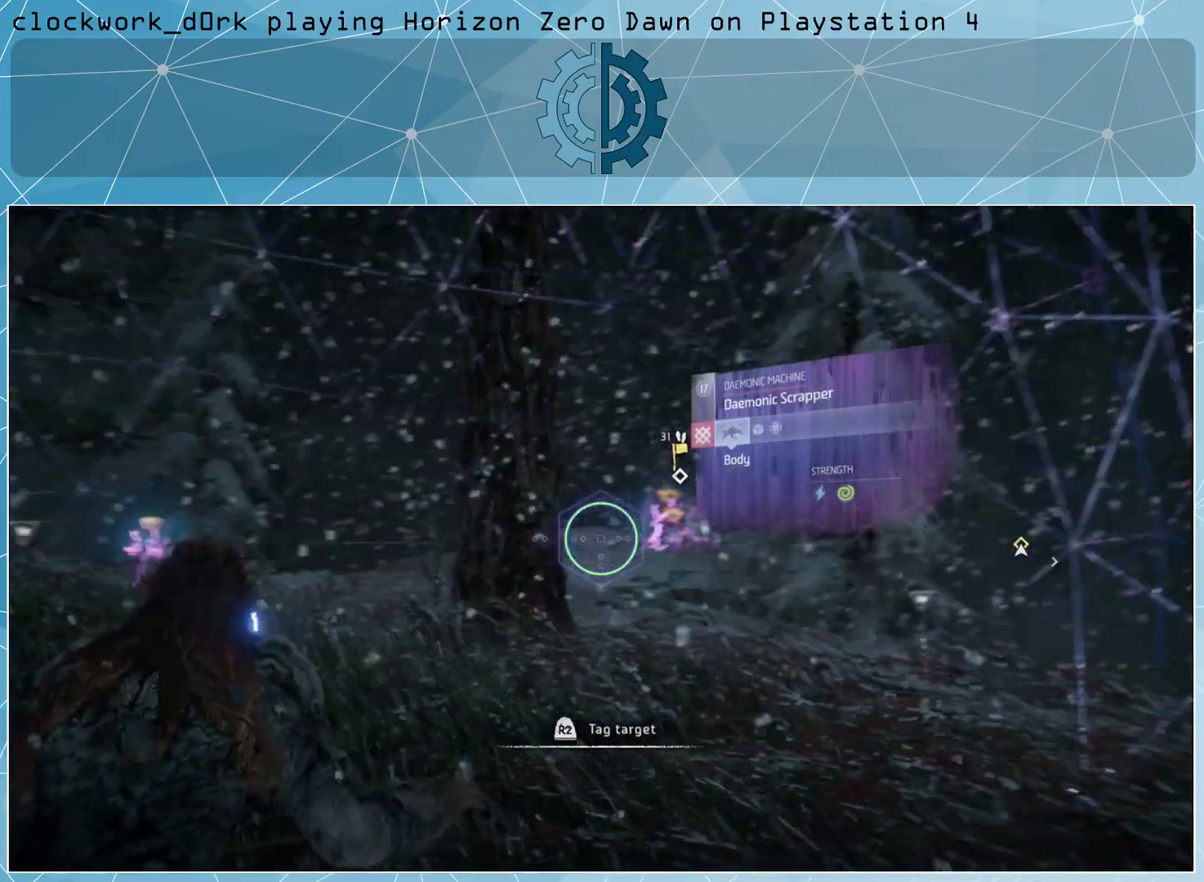
{"buttons": [], "left_stick": "center", "right_stick": "up-left", "events": [[167, "right_stick", "center"], [467, "right_stick", "up-left"]]}
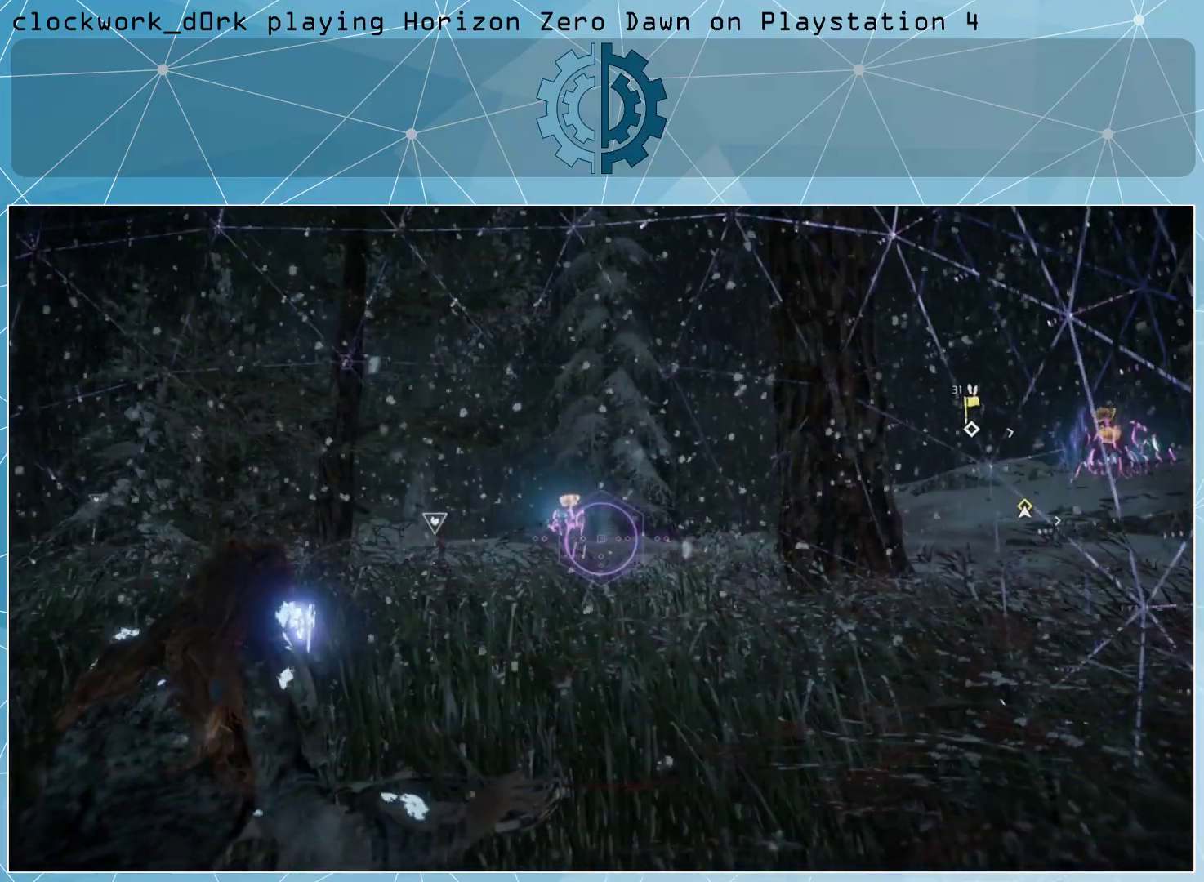
{"buttons": [], "left_stick": "center", "right_stick": "center", "events": [[133, "right_stick", "center"], [367, "R3", "down"], [467, "R3", "up"]]}
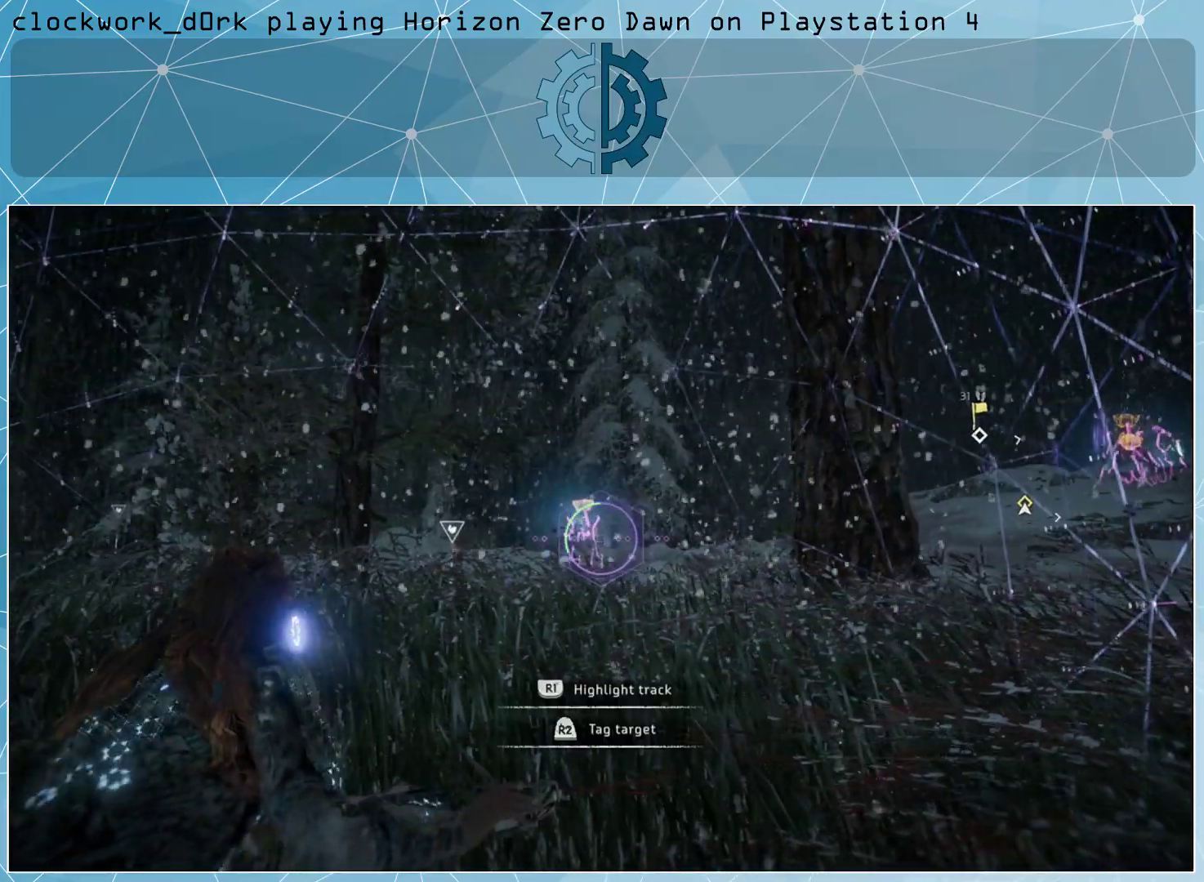
{"buttons": ["L2"], "left_stick": "center", "right_stick": "up", "events": [[233, "L2", "down"], [500, "right_stick", "up"]]}
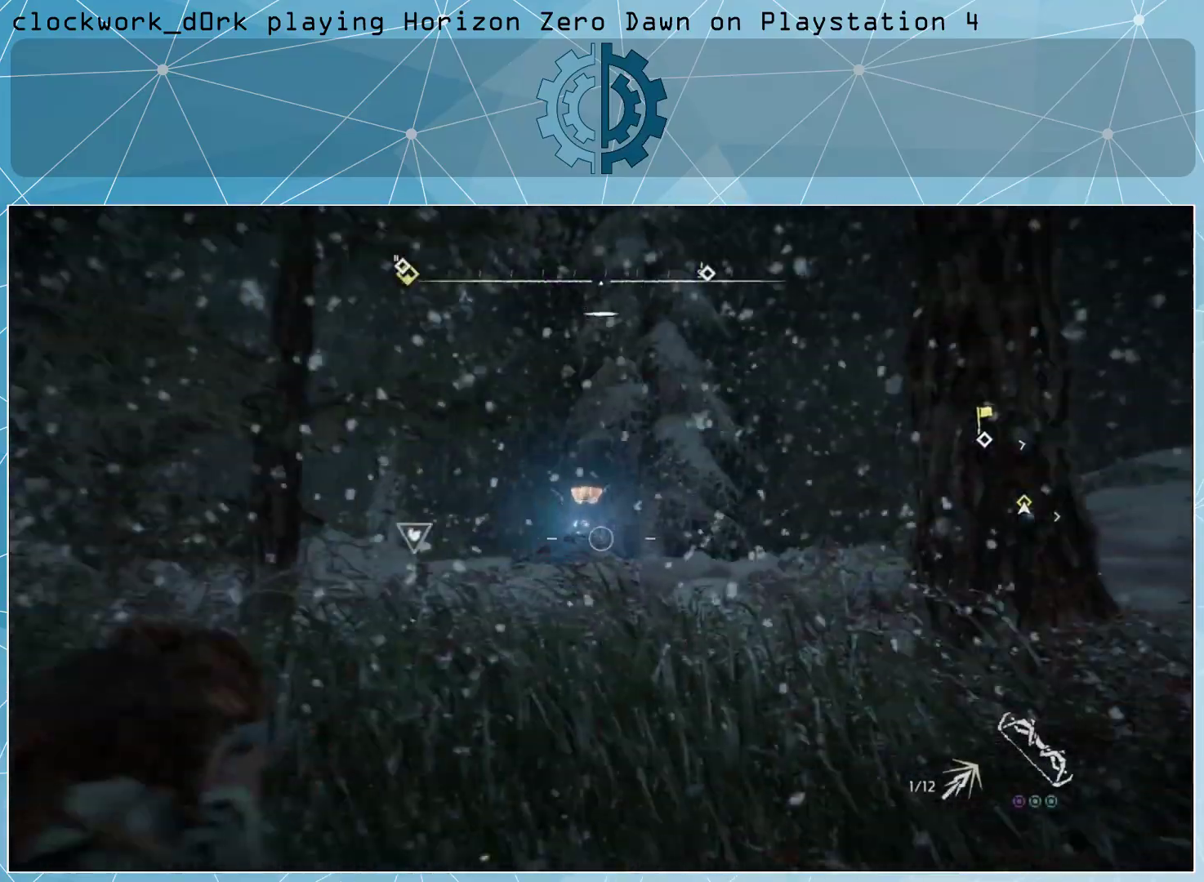
{"buttons": ["L2", "R2"], "left_stick": "center", "right_stick": "center", "events": [[200, "right_stick", "center"], [233, "R2", "down"]]}
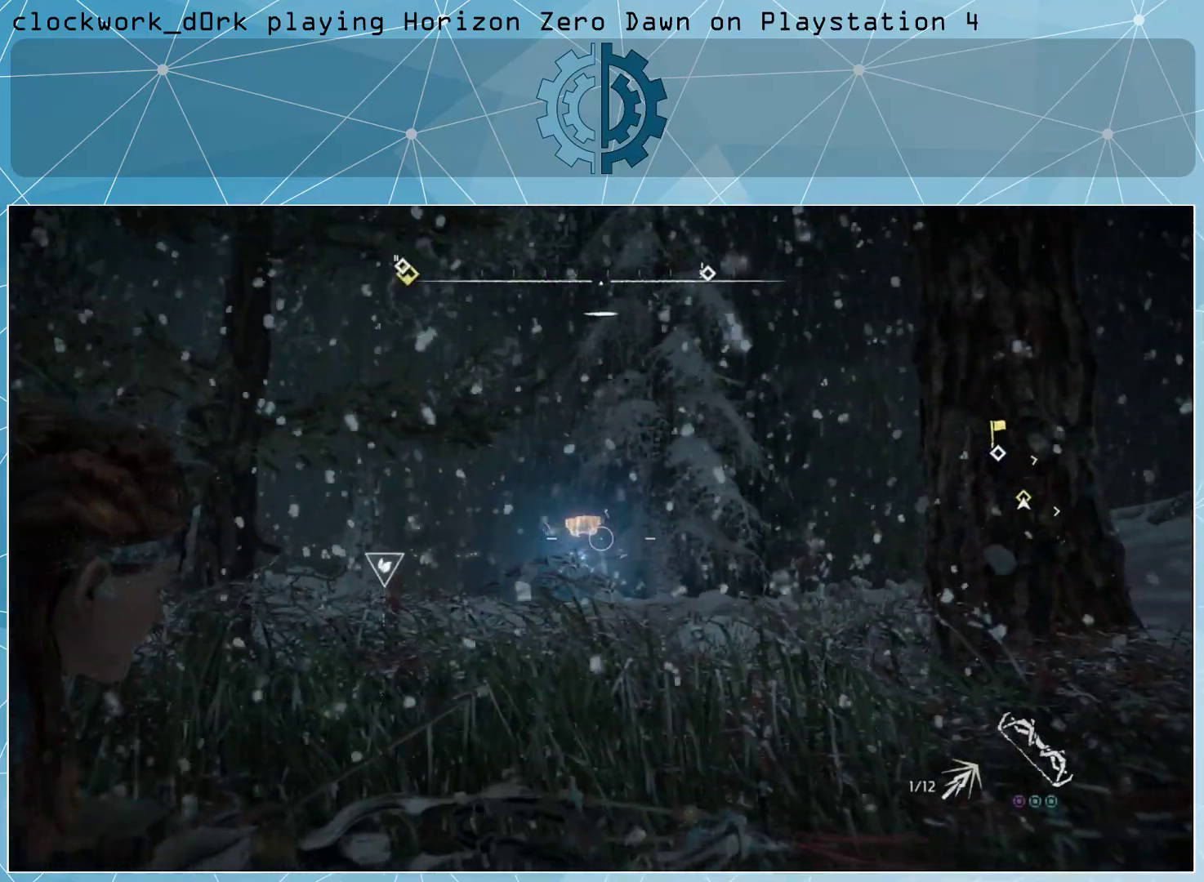
{"buttons": ["L2", "R2"], "left_stick": "center", "right_stick": "center", "events": [[67, "right_stick", "left"], [233, "R3", "down"], [233, "right_stick", "center"], [333, "R3", "up"]]}
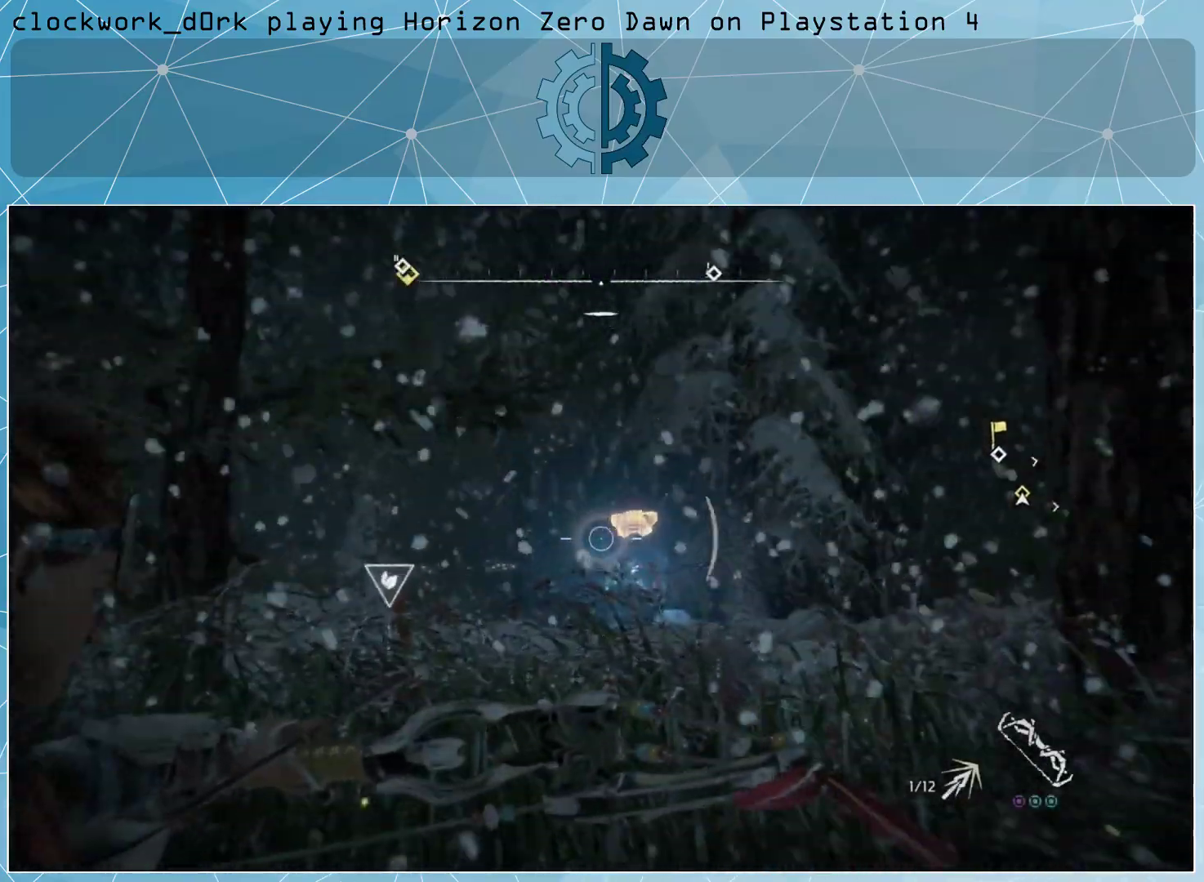
{"buttons": ["L2", "R2"], "left_stick": "center", "right_stick": "center", "events": [[133, "right_stick", "up-right"], [233, "right_stick", "center"]]}
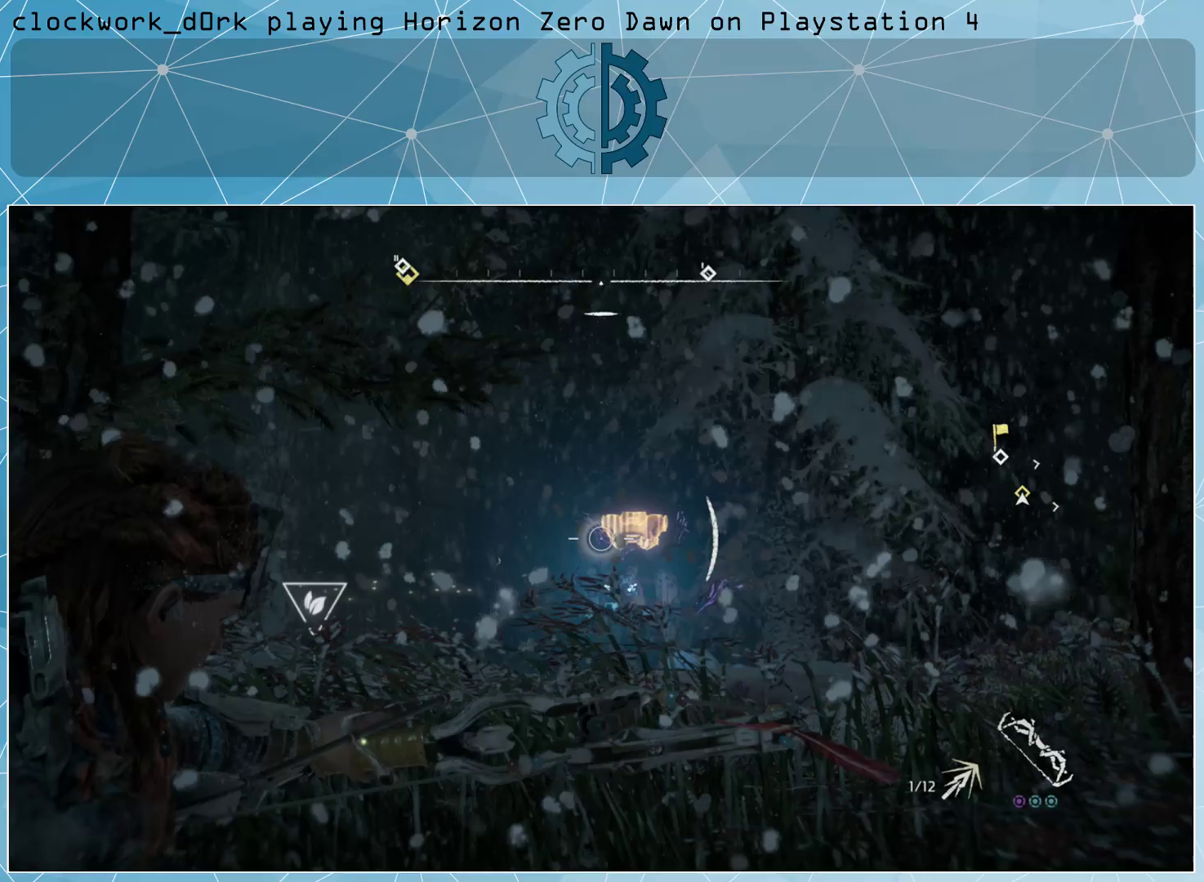
{"buttons": ["L2", "R2"], "left_stick": "center", "right_stick": "center", "events": [[400, "right_stick", "up"], [500, "right_stick", "center"]]}
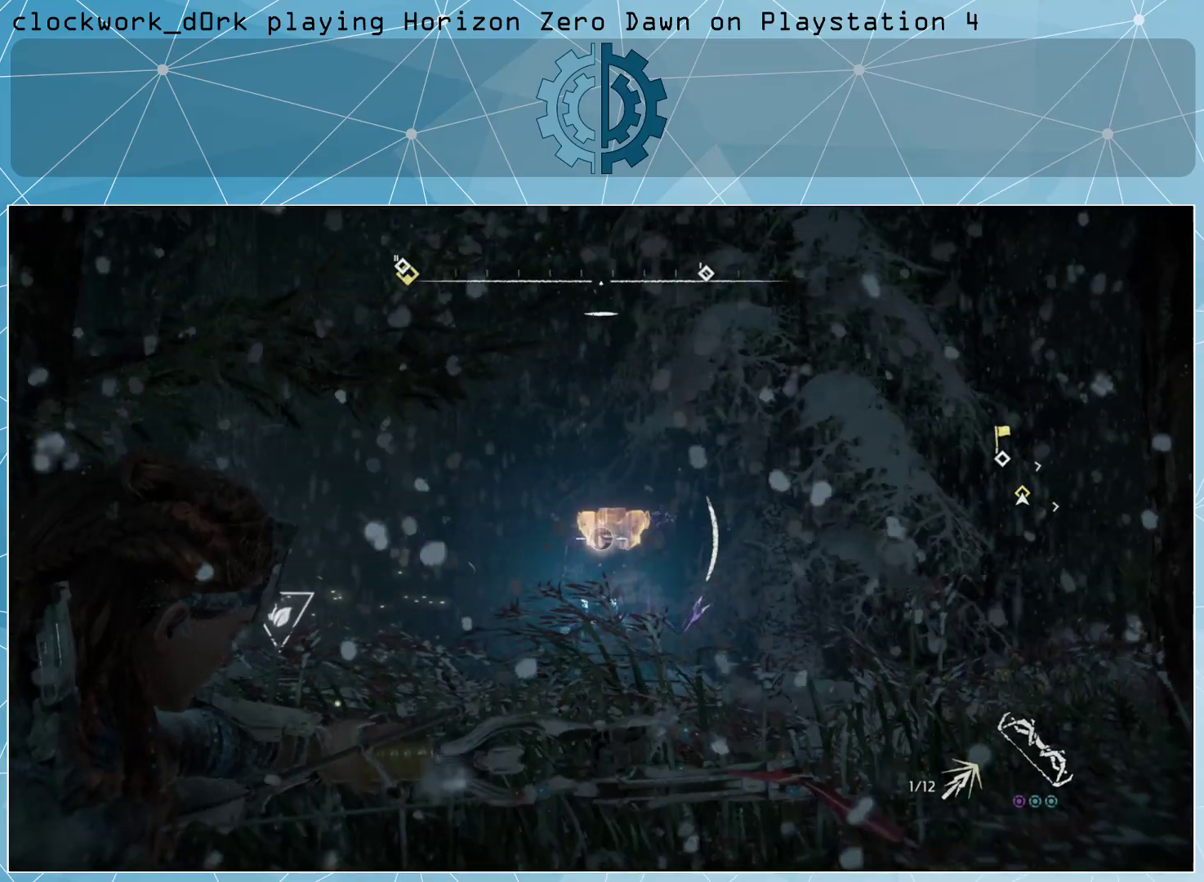
{"buttons": ["L2", "R2"], "left_stick": "center", "right_stick": "center", "events": [[400, "right_stick", "up"], [467, "right_stick", "center"]]}
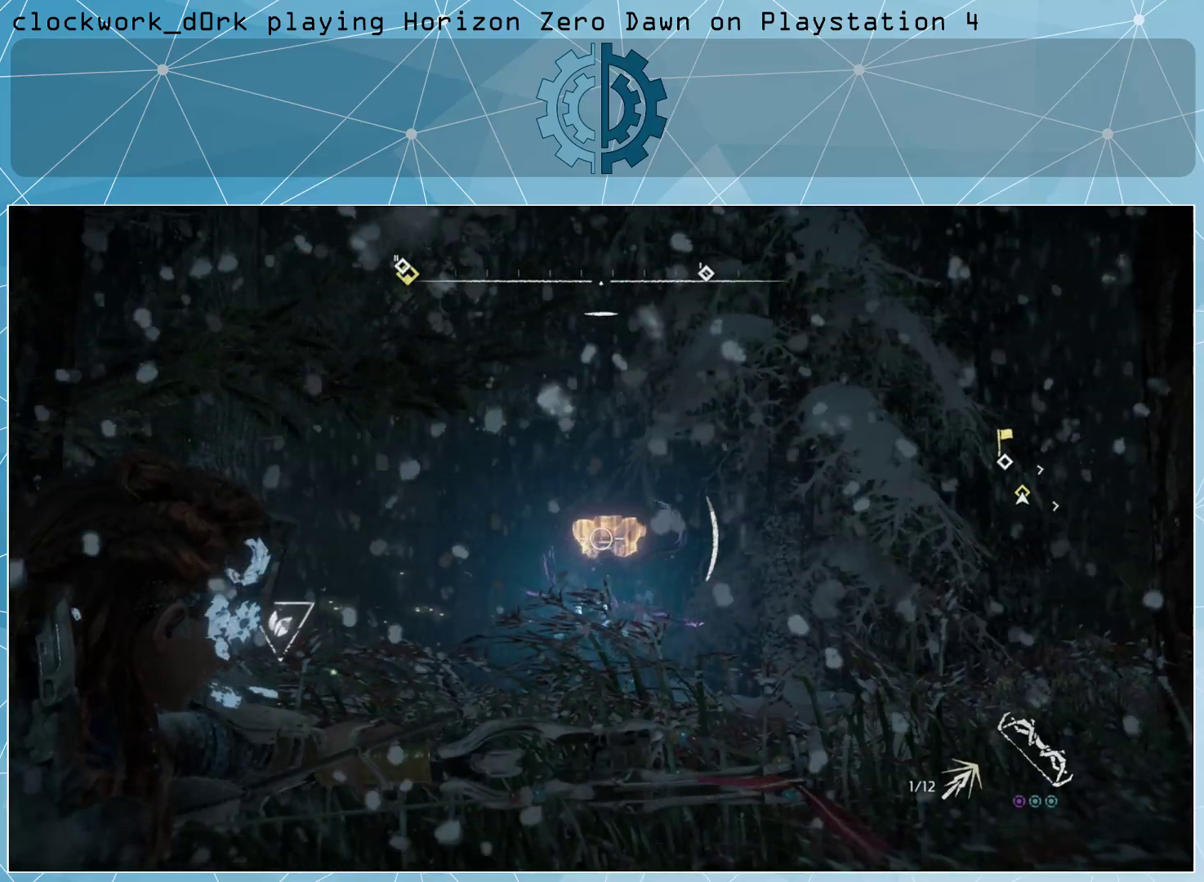
{"buttons": ["L2"], "left_stick": "center", "right_stick": "center", "events": [[367, "R2", "up"]]}
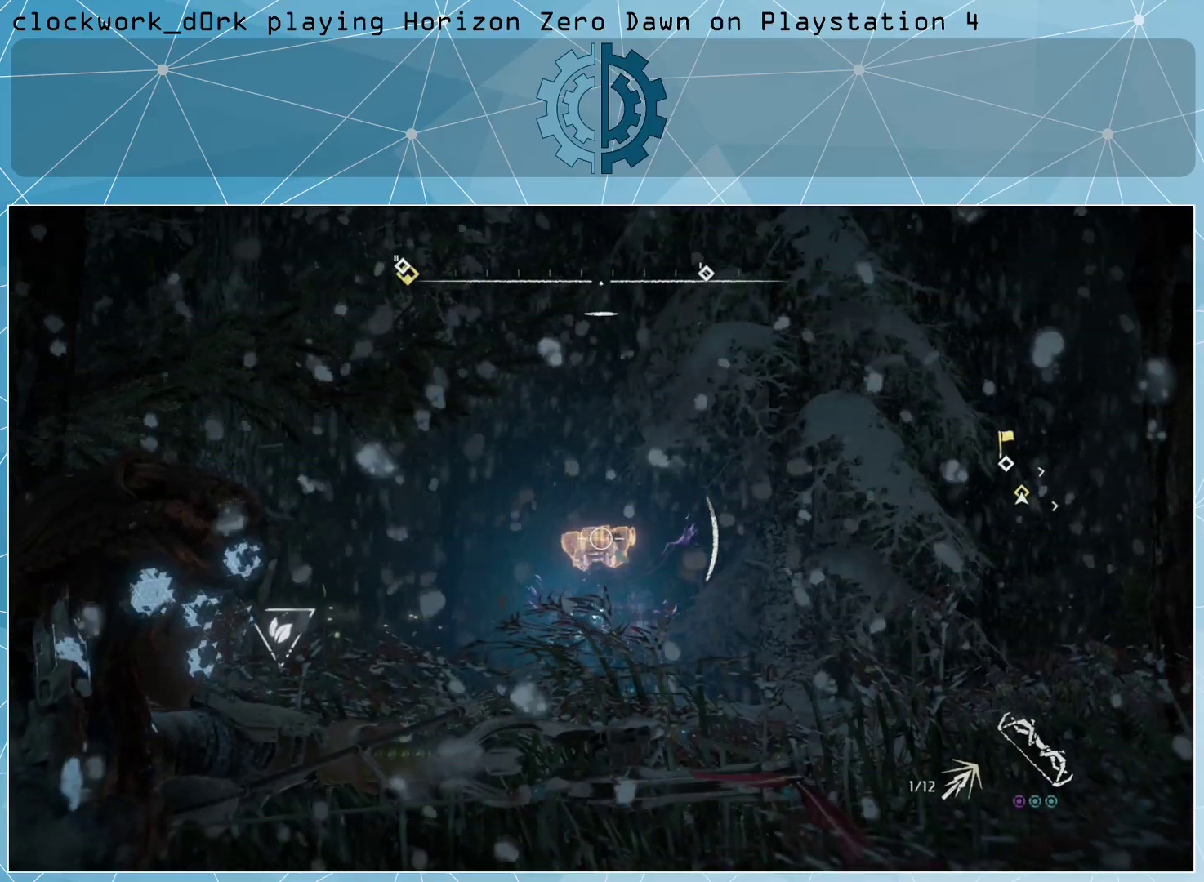
{"buttons": ["L2"], "left_stick": "center", "right_stick": "center", "events": []}